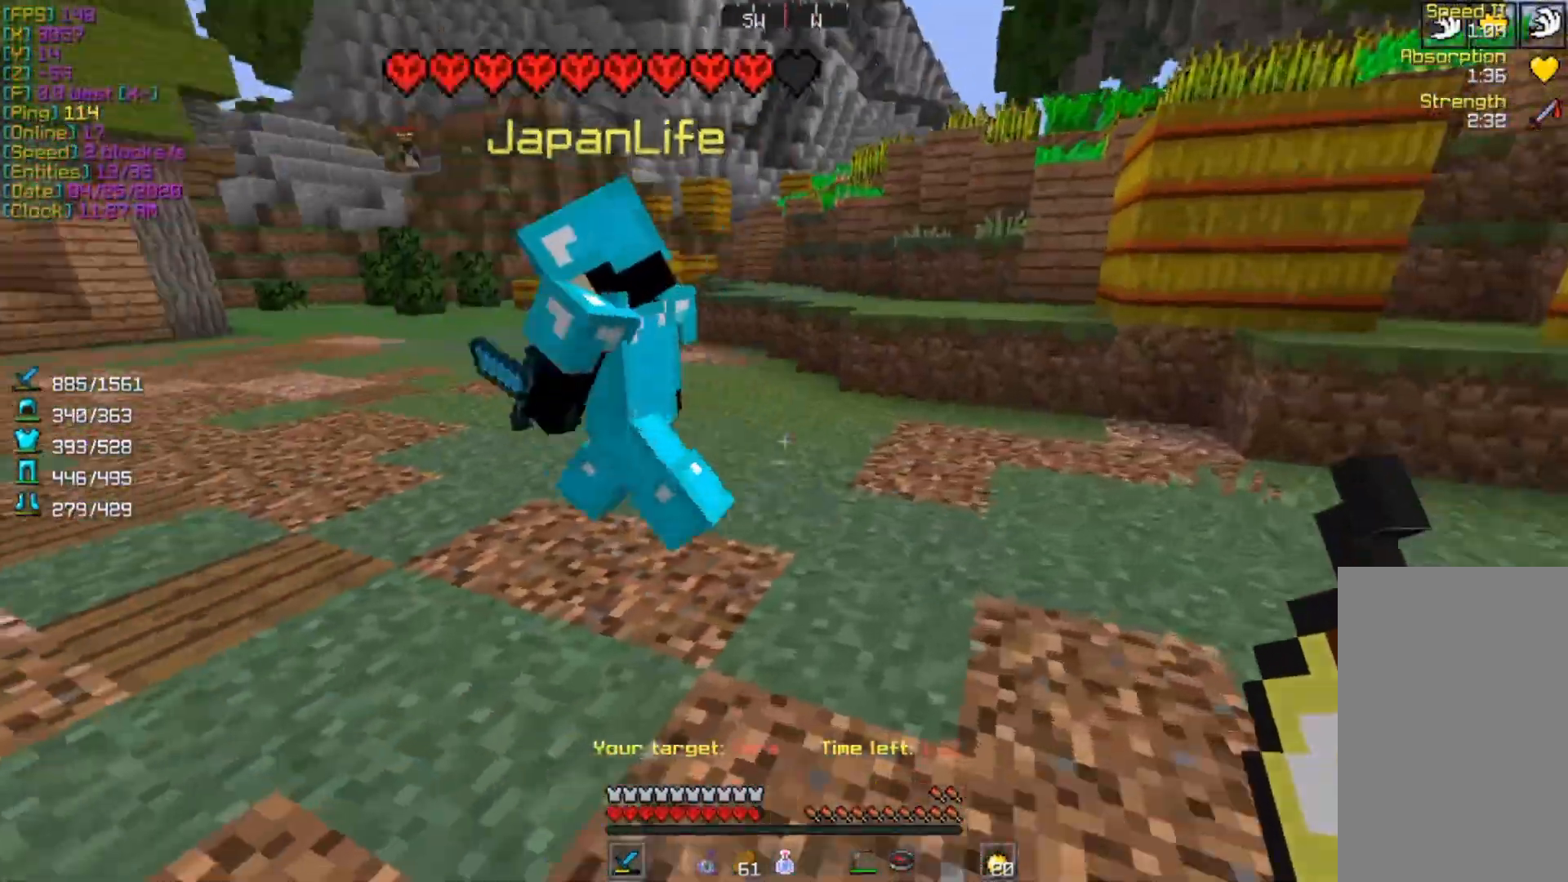
Gameplay with keyboard and mouse; each line is a JSON object with the keys and mouse buttons held at the frame after it. "events" lists presses ("down") and releases ("up") of "a", "d", "s", "w", "mouse_left" and "mouse_right" between this image and that frame as [ms after this image, input, new state], when the widget could be followed in between. "mouse_left", "mouse_right" = the "left", "right" buttons of the "mouse" list. No other keys are recorded. Fast repeated clicks can show as one long hold. Mouse movement is not recorded.
{"keys": ["a"], "mouse": [], "events": [[200, "mouse_left", "down"], [267, "w", "up"], [367, "d", "up"], [433, "a", "down"], [433, "mouse_left", "up"]]}
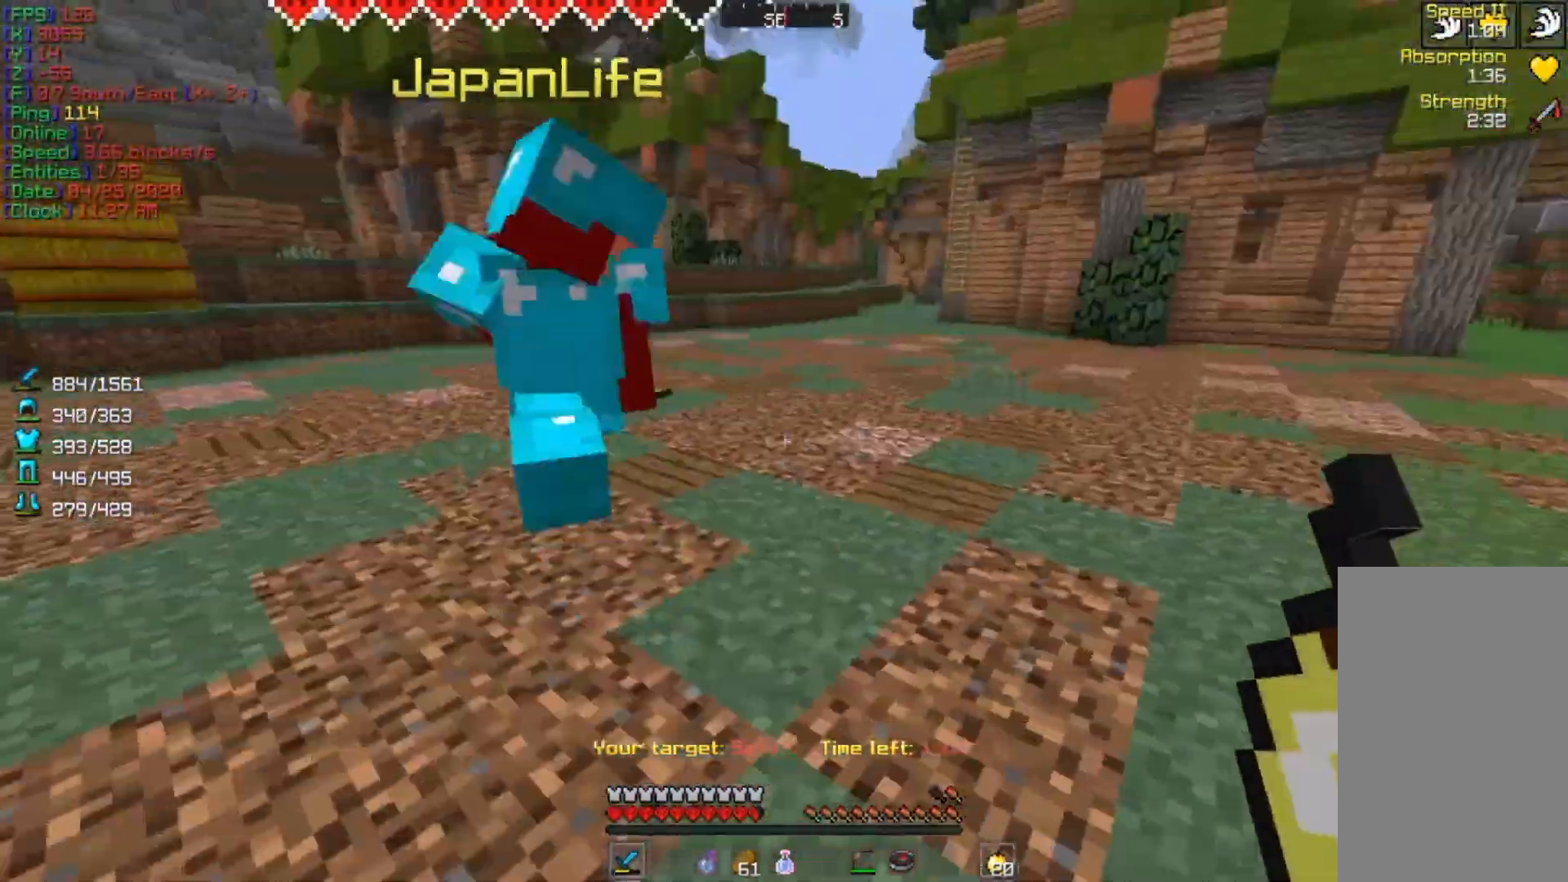
{"keys": ["d"], "mouse": [], "events": [[33, "w", "down"], [333, "a", "up"], [333, "mouse_left", "down"], [367, "w", "up"], [433, "d", "down"], [467, "mouse_left", "up"]]}
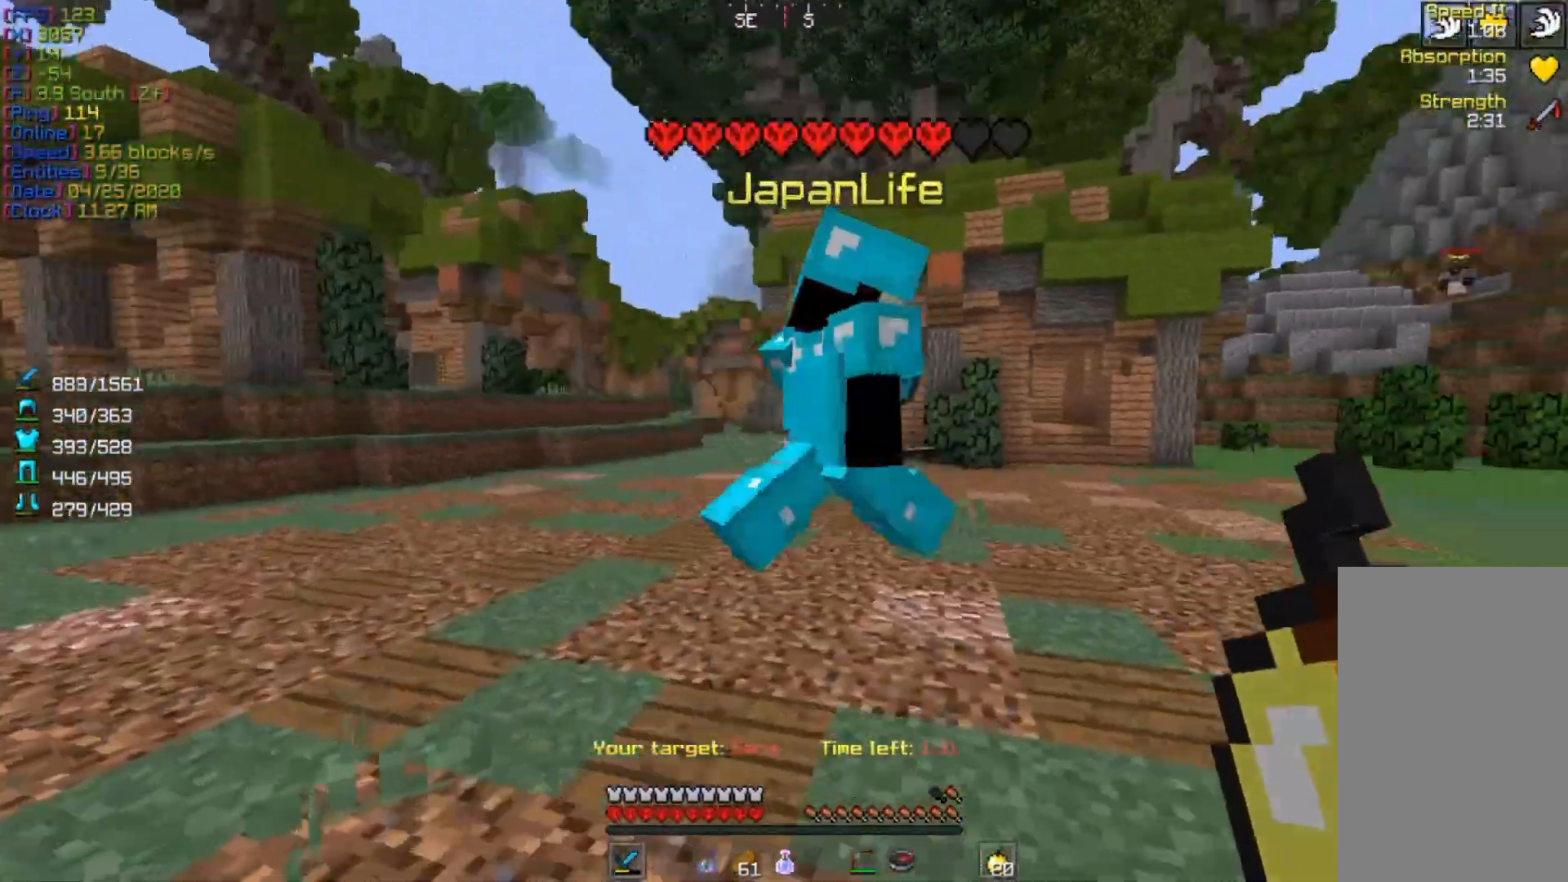
{"keys": [], "mouse": ["left"], "events": [[100, "a", "down"], [100, "d", "up"], [167, "w", "down"], [467, "mouse_left", "down"], [500, "a", "up"], [500, "w", "up"]]}
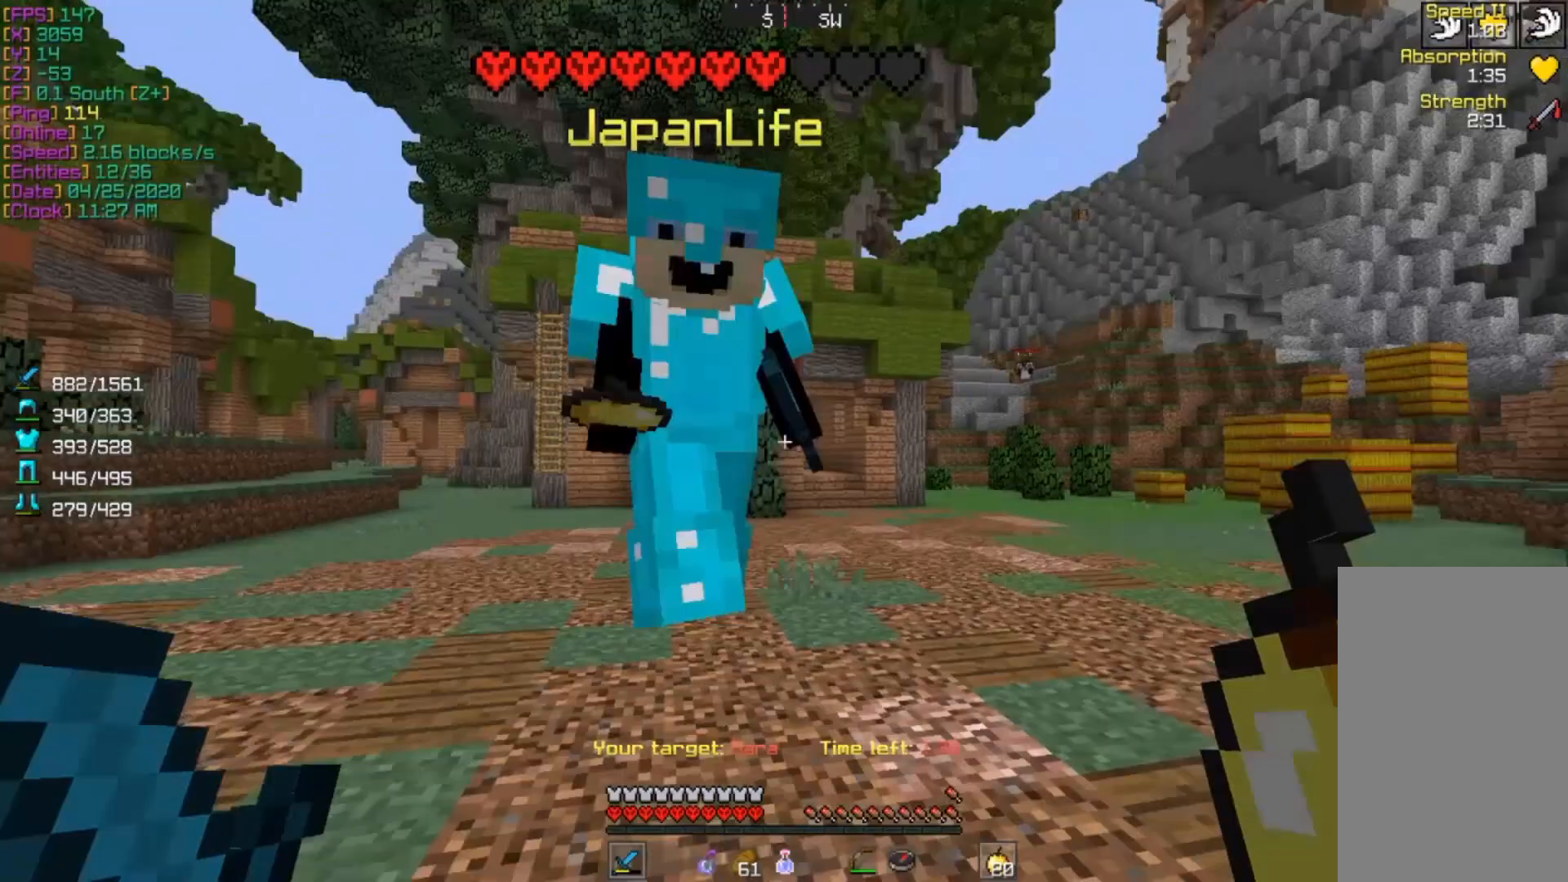
{"keys": ["a"], "mouse": [], "events": [[67, "a", "down"], [67, "mouse_left", "up"], [167, "w", "down"], [400, "w", "up"]]}
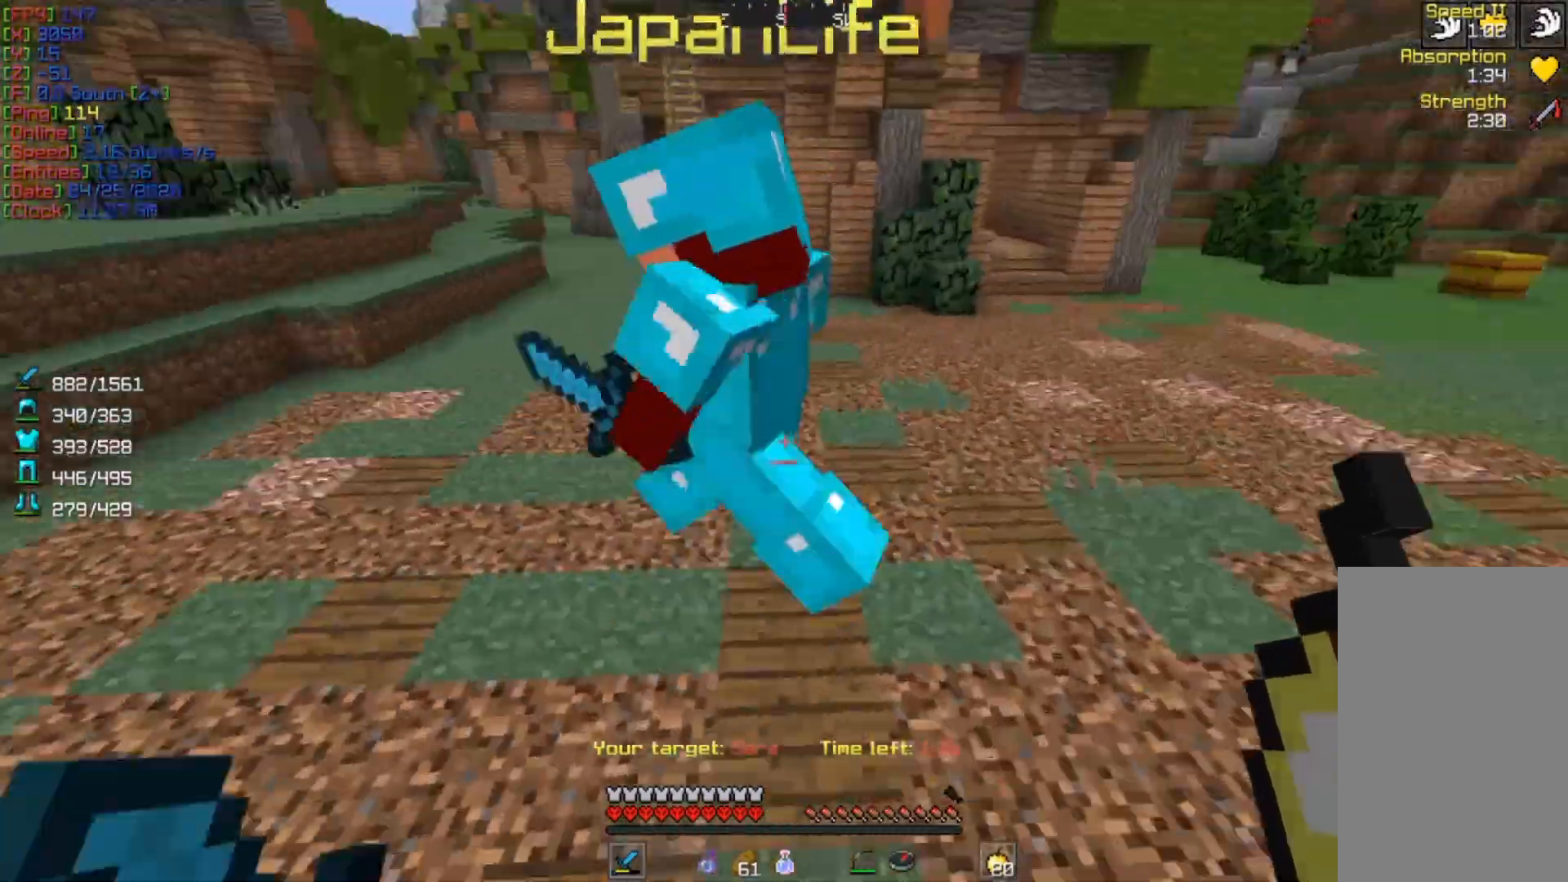
{"keys": [], "mouse": [], "events": [[100, "mouse_left", "down"], [167, "w", "down"], [200, "mouse_left", "up"], [267, "a", "up"], [500, "w", "up"]]}
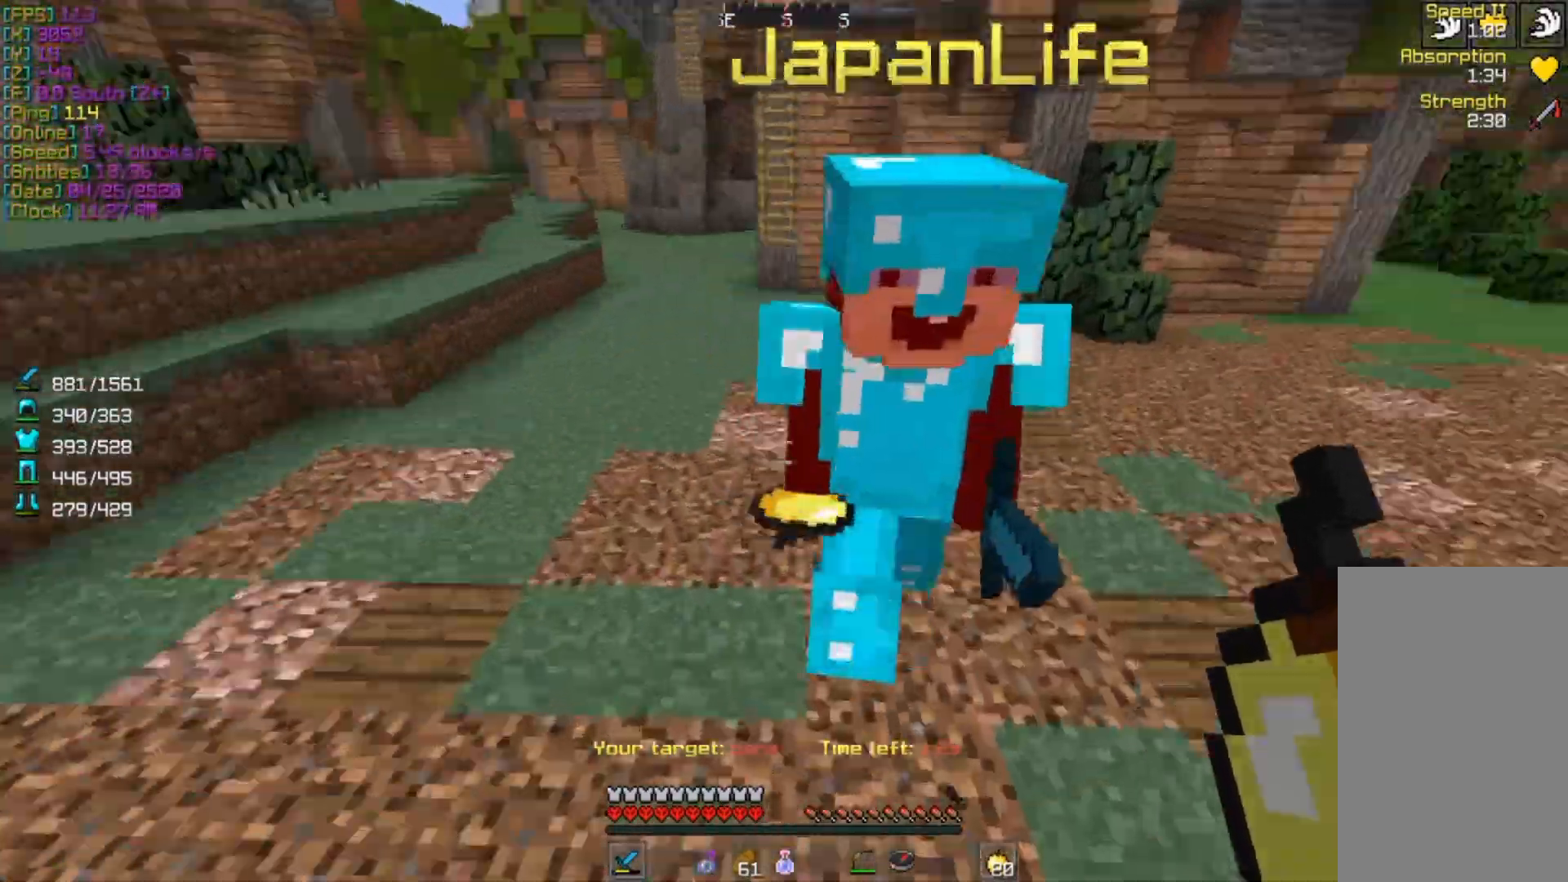
{"keys": ["w"], "mouse": [], "events": [[167, "mouse_left", "down"], [267, "mouse_left", "up"], [333, "w", "down"], [367, "a", "down"], [400, "a", "up"]]}
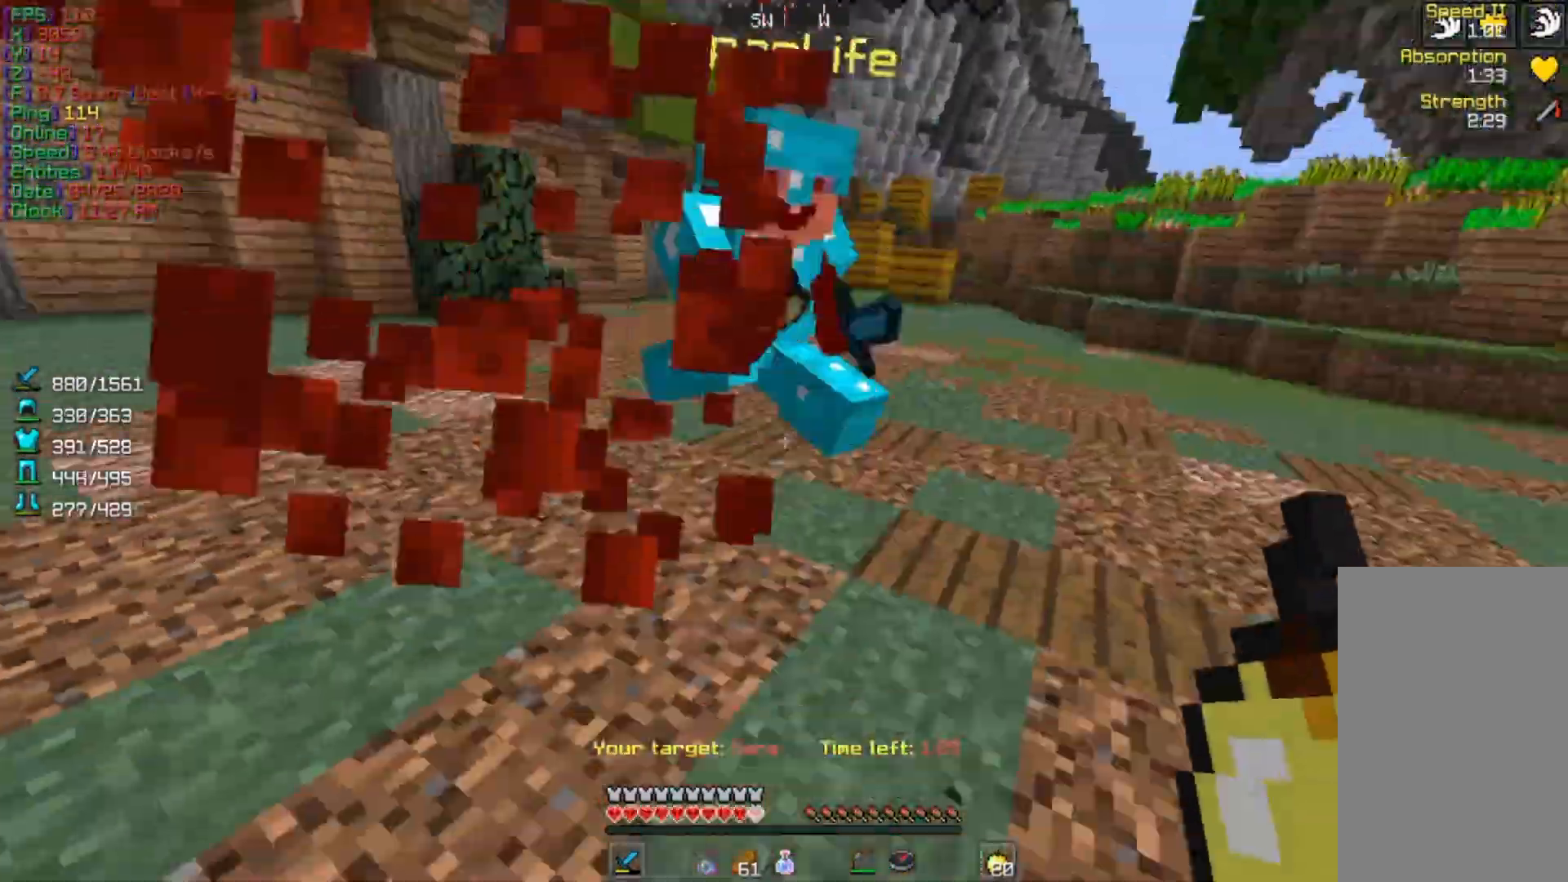
{"keys": ["w"], "mouse": [], "events": []}
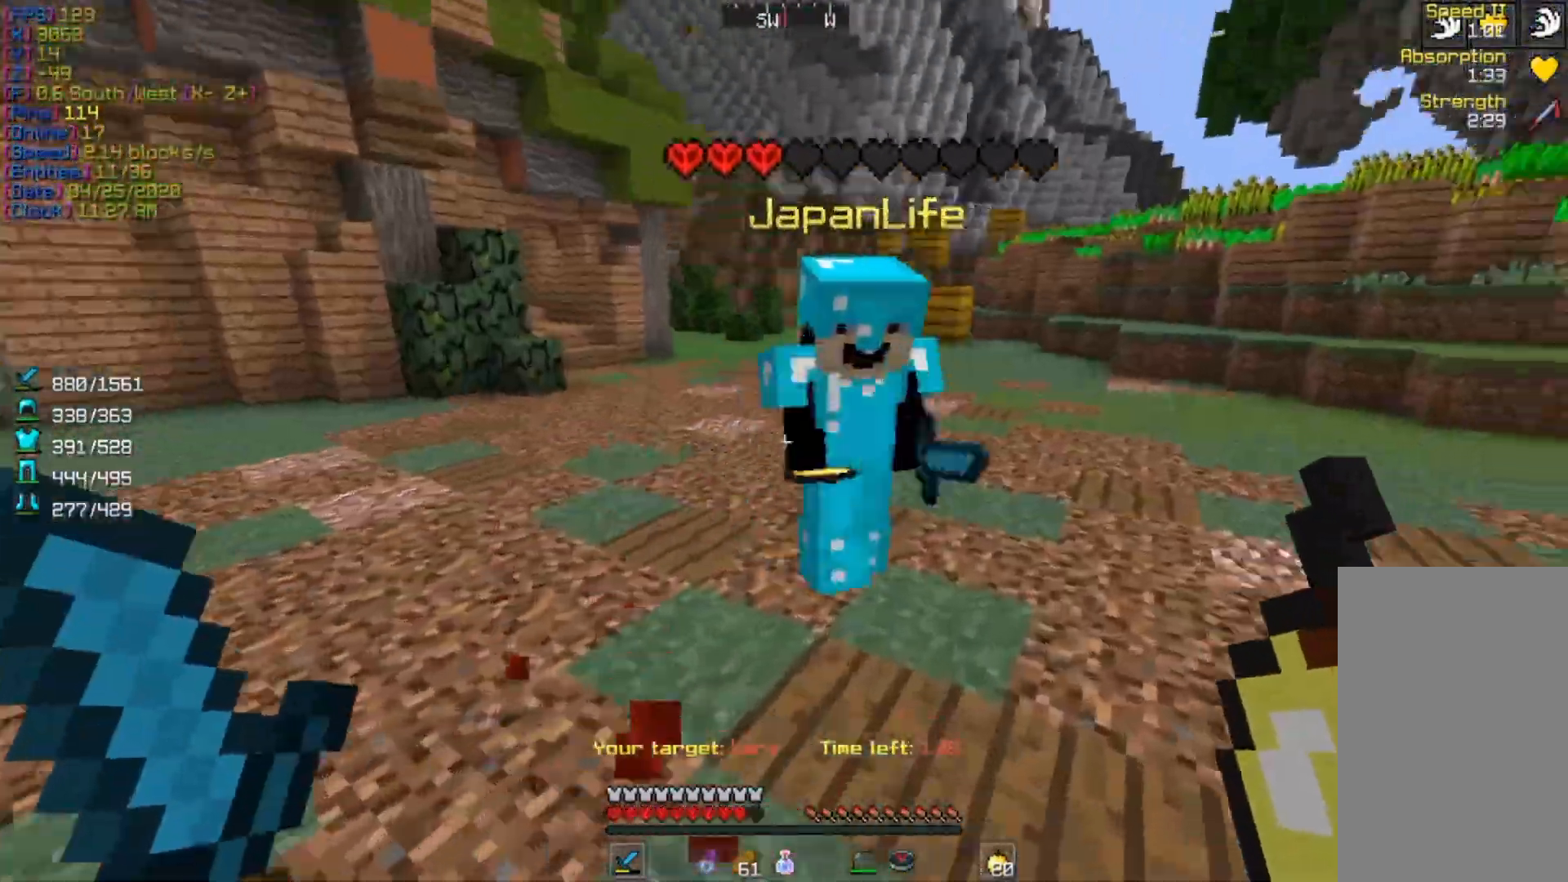
{"keys": [], "mouse": [], "events": [[100, "mouse_left", "down"], [233, "mouse_left", "up"], [467, "w", "up"]]}
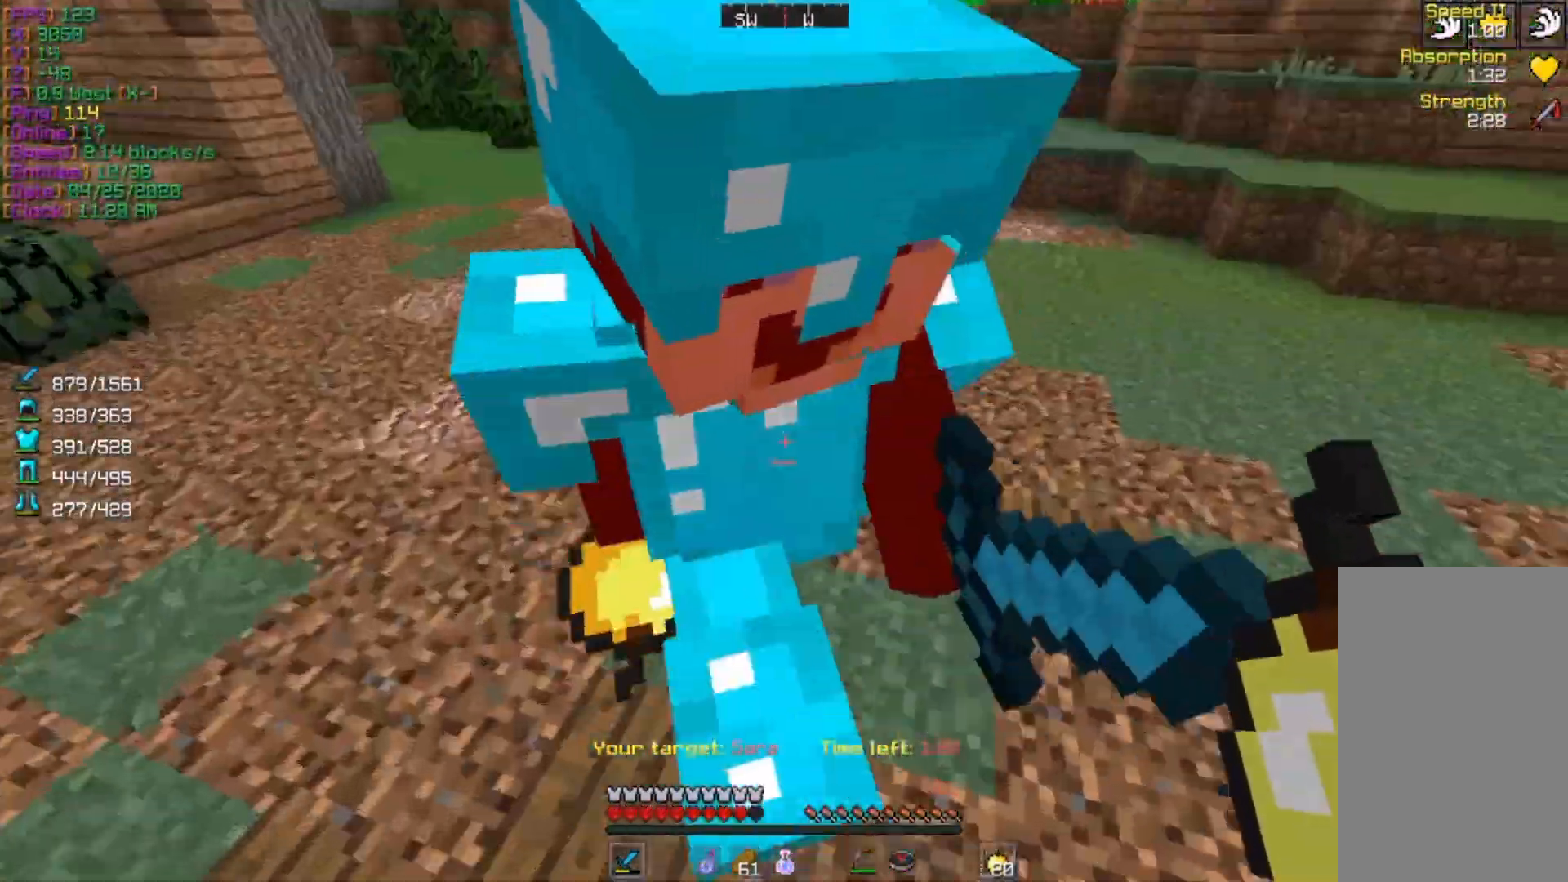
{"keys": ["a", "w"], "mouse": [], "events": [[200, "mouse_left", "down"], [233, "a", "down"], [300, "mouse_left", "up"], [300, "w", "down"]]}
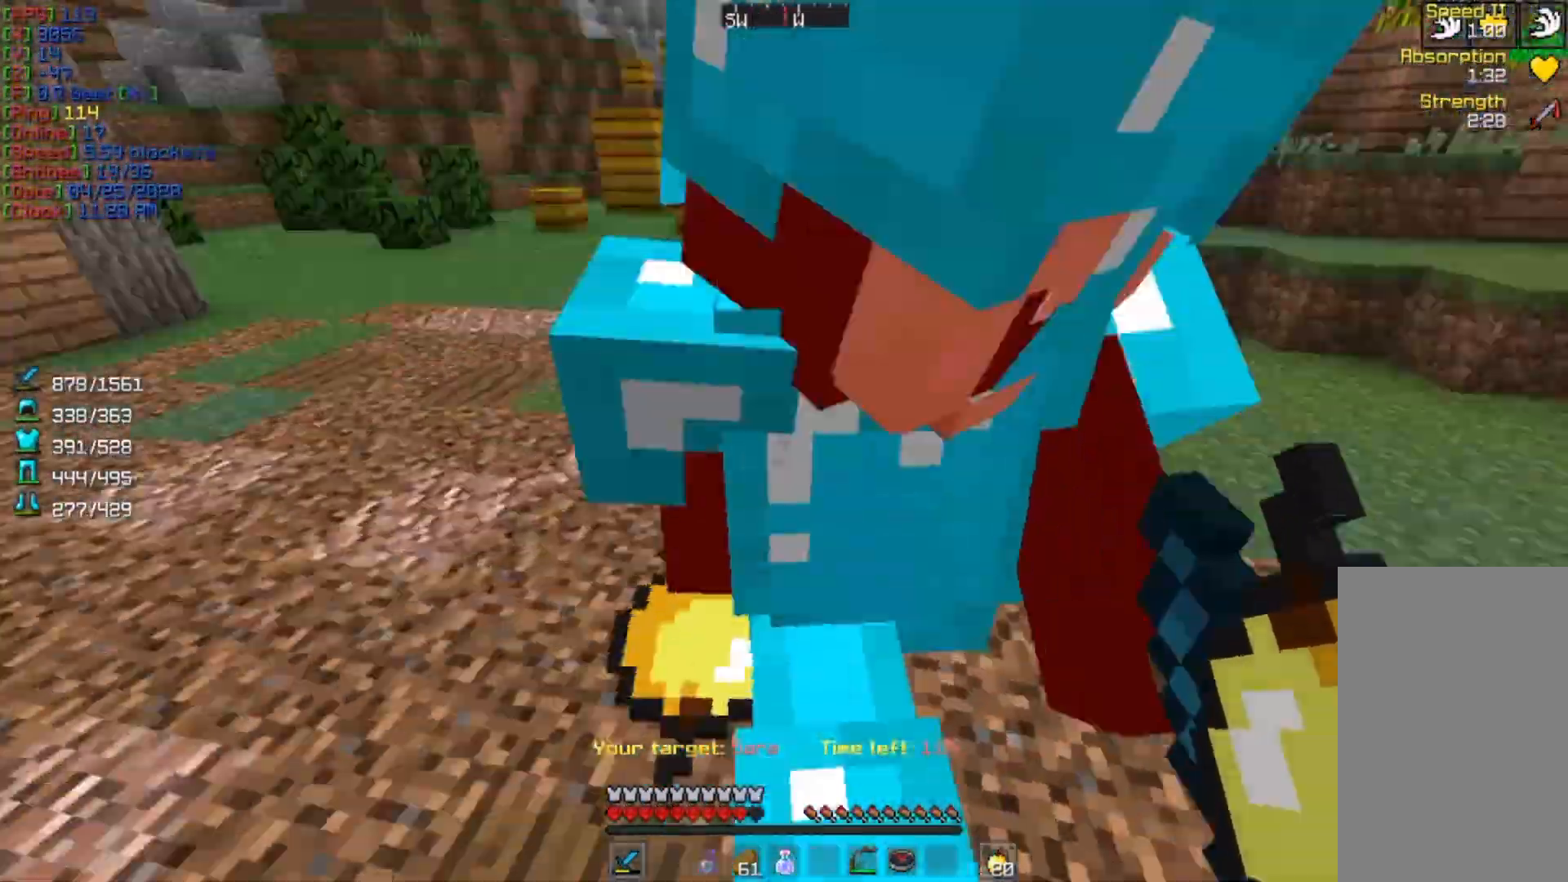
{"keys": ["a", "w"], "mouse": [], "events": [[100, "w", "up"], [267, "mouse_left", "down"], [367, "mouse_left", "up"], [467, "w", "down"]]}
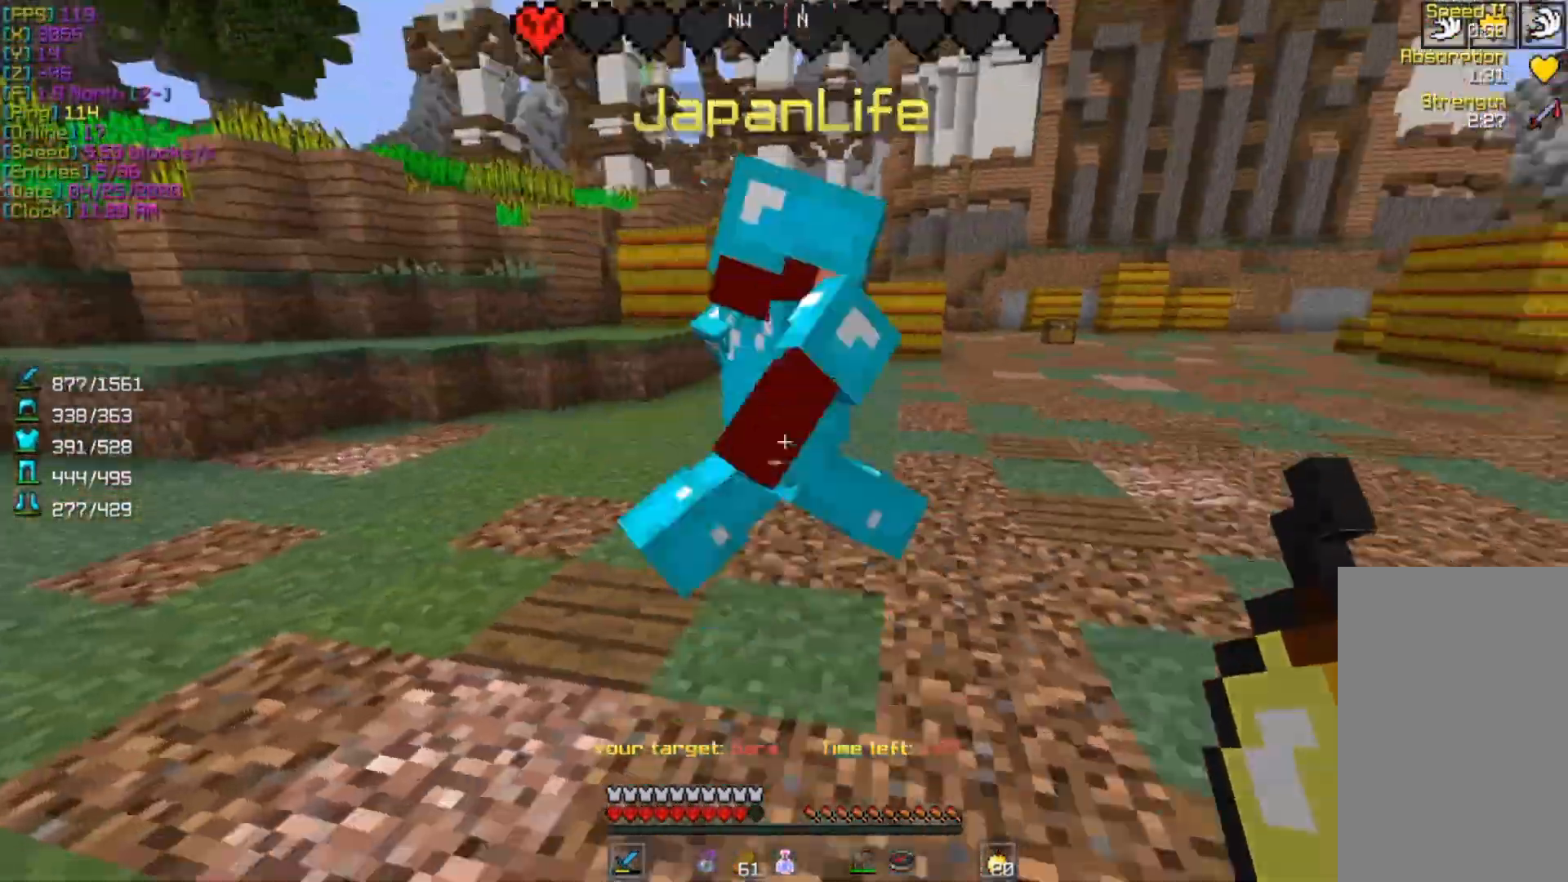
{"keys": ["w"], "mouse": ["left"], "events": [[133, "a", "up"], [267, "w", "up"], [400, "mouse_left", "down"], [433, "w", "down"]]}
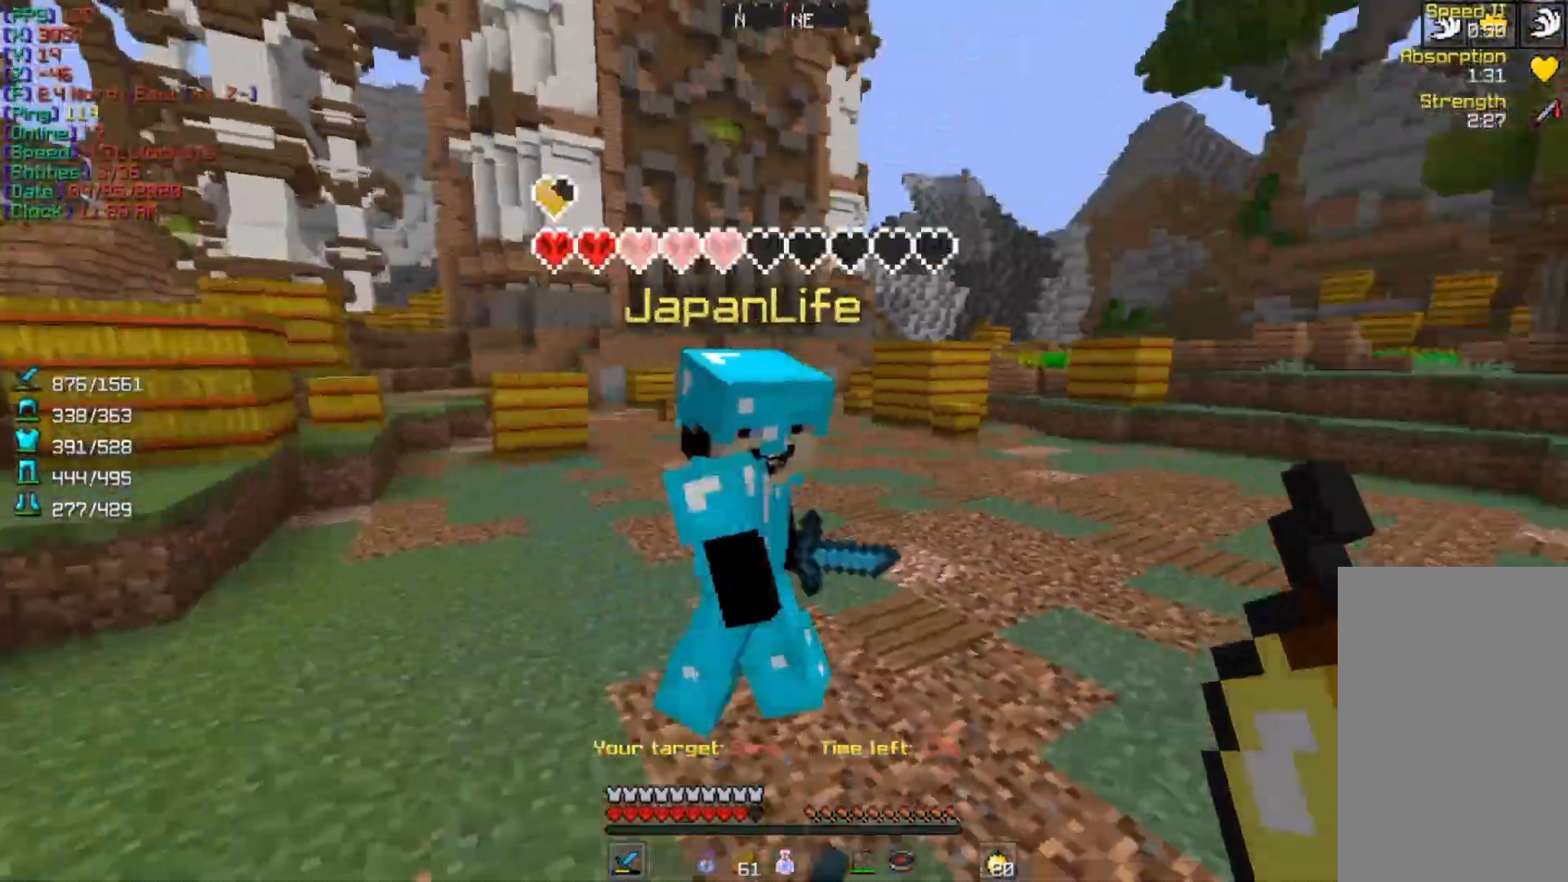
{"keys": [], "mouse": [], "events": [[33, "mouse_left", "up"], [400, "w", "up"]]}
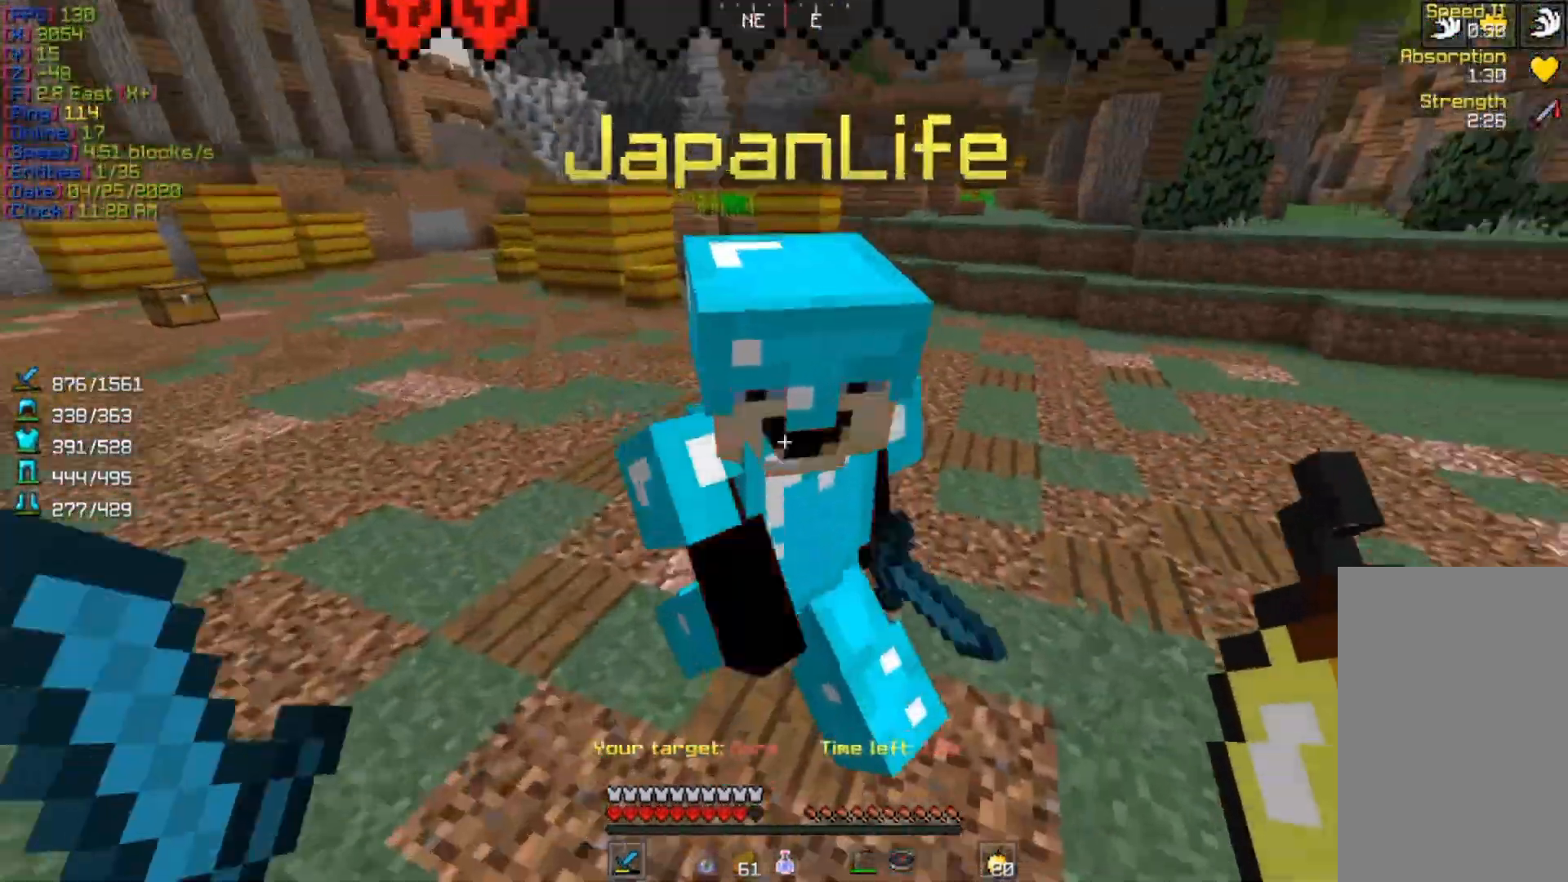
{"keys": [], "mouse": [], "events": [[67, "mouse_left", "down"], [167, "mouse_left", "up"], [367, "w", "down"], [500, "w", "up"]]}
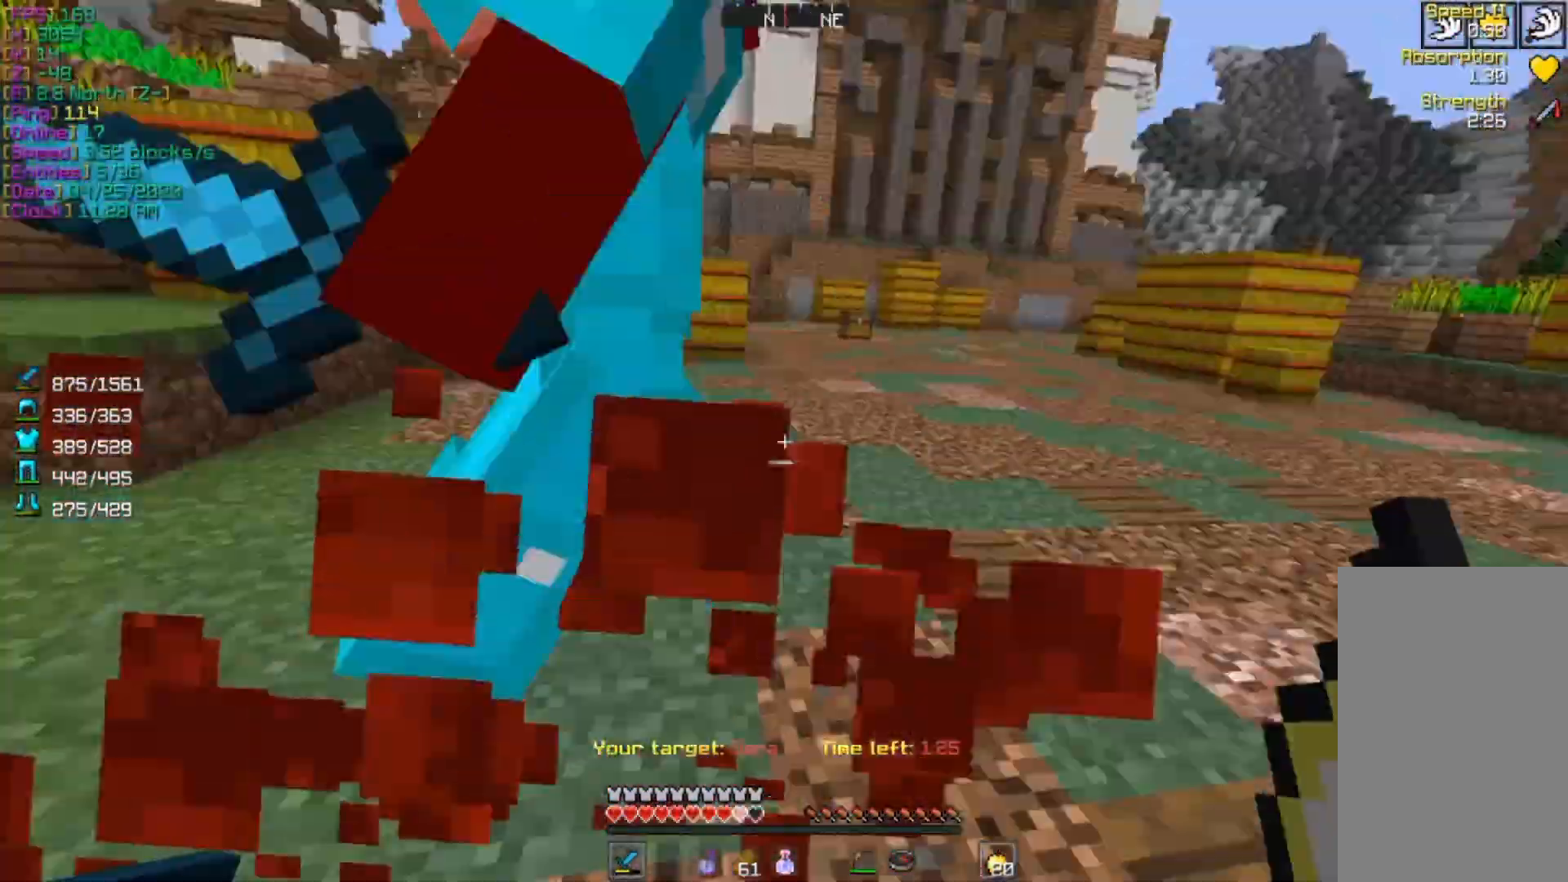
{"keys": ["w"], "mouse": [], "events": [[167, "mouse_left", "down"], [267, "mouse_left", "up"], [333, "w", "down"]]}
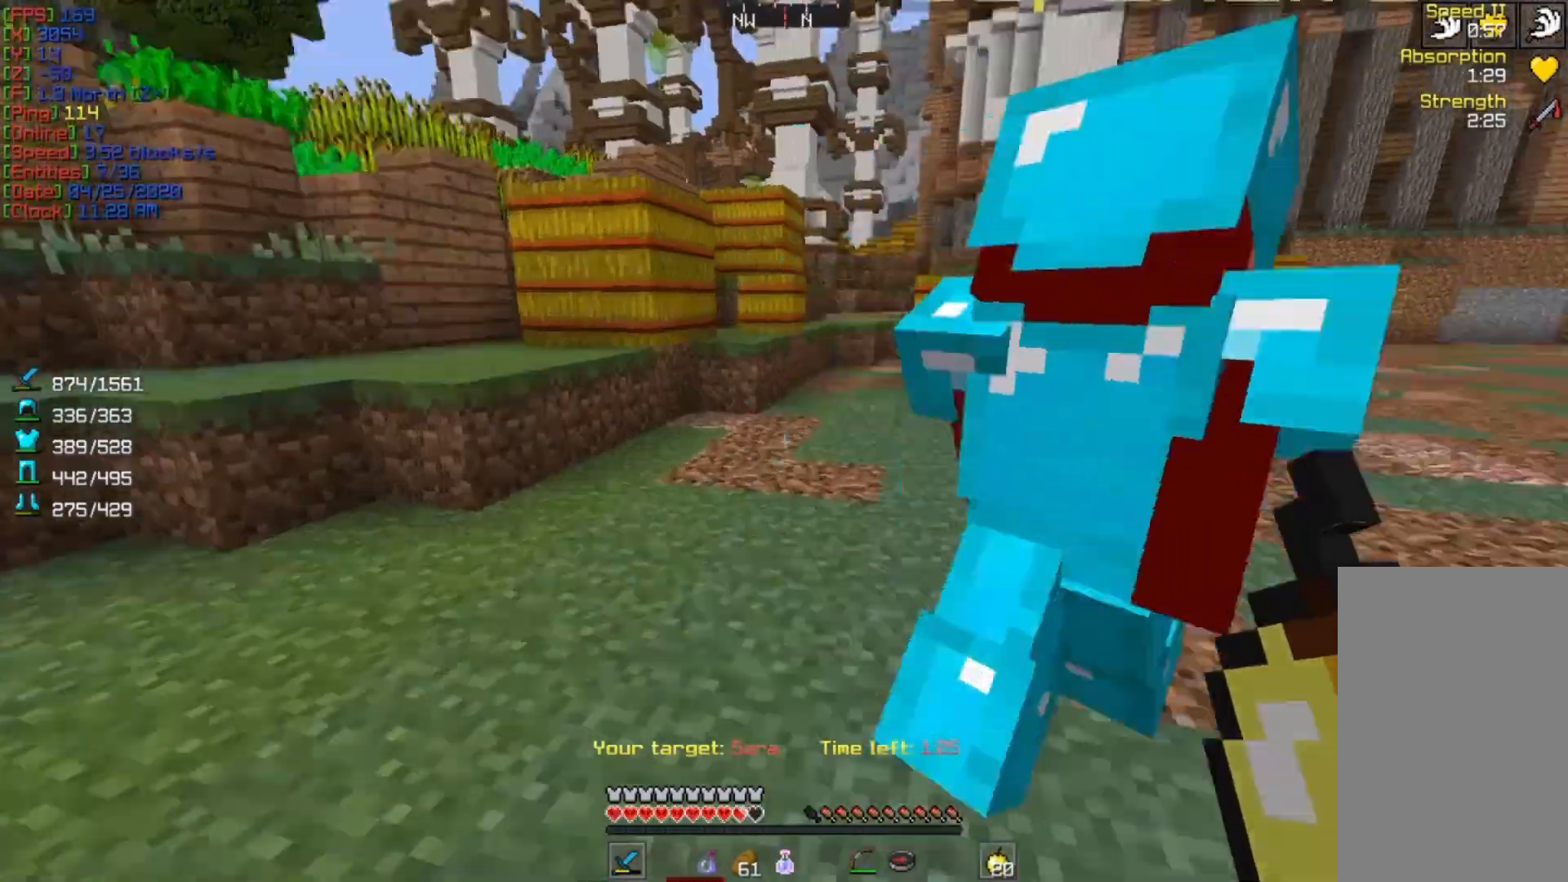
{"keys": ["w"], "mouse": [], "events": [[267, "mouse_left", "down"], [400, "mouse_left", "up"]]}
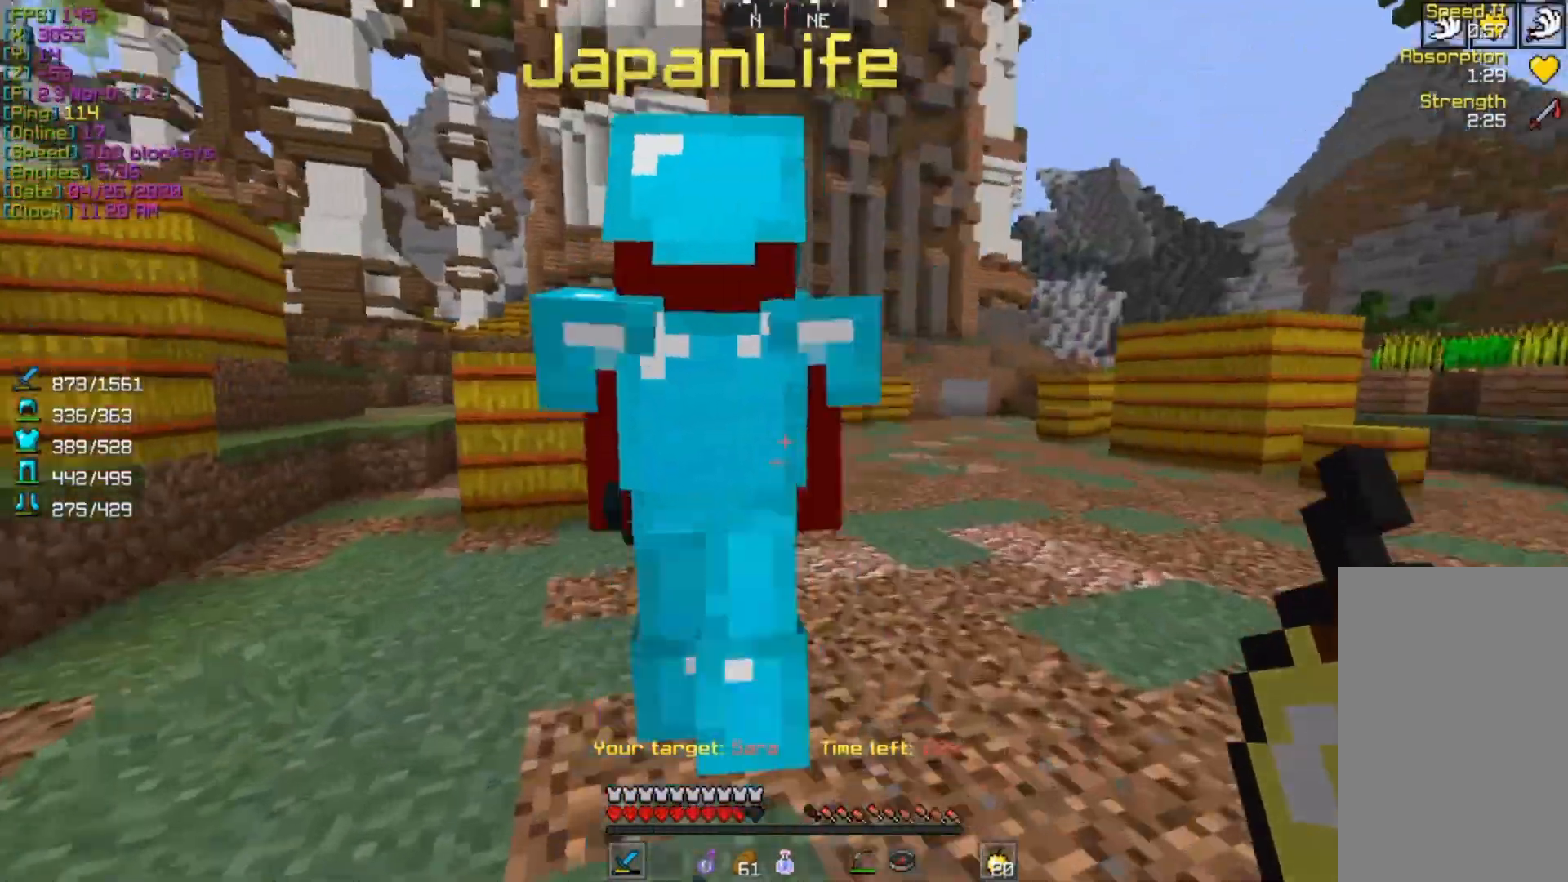
{"keys": ["w"], "mouse": ["left"], "events": [[367, "mouse_left", "down"]]}
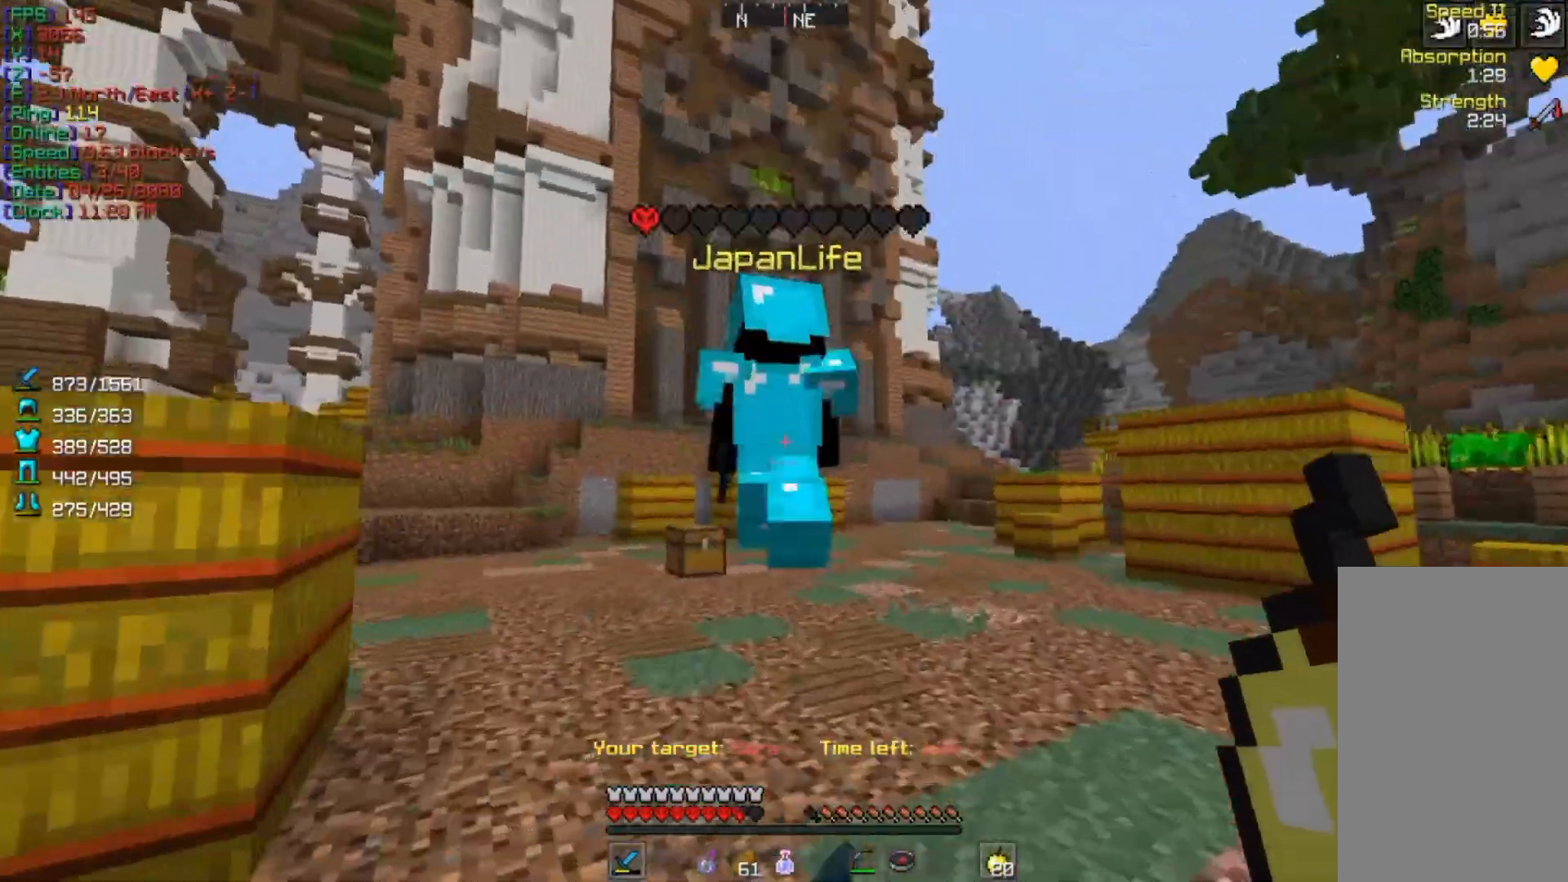
{"keys": ["a", "w"], "mouse": [], "events": [[33, "mouse_left", "up"], [267, "a", "down"]]}
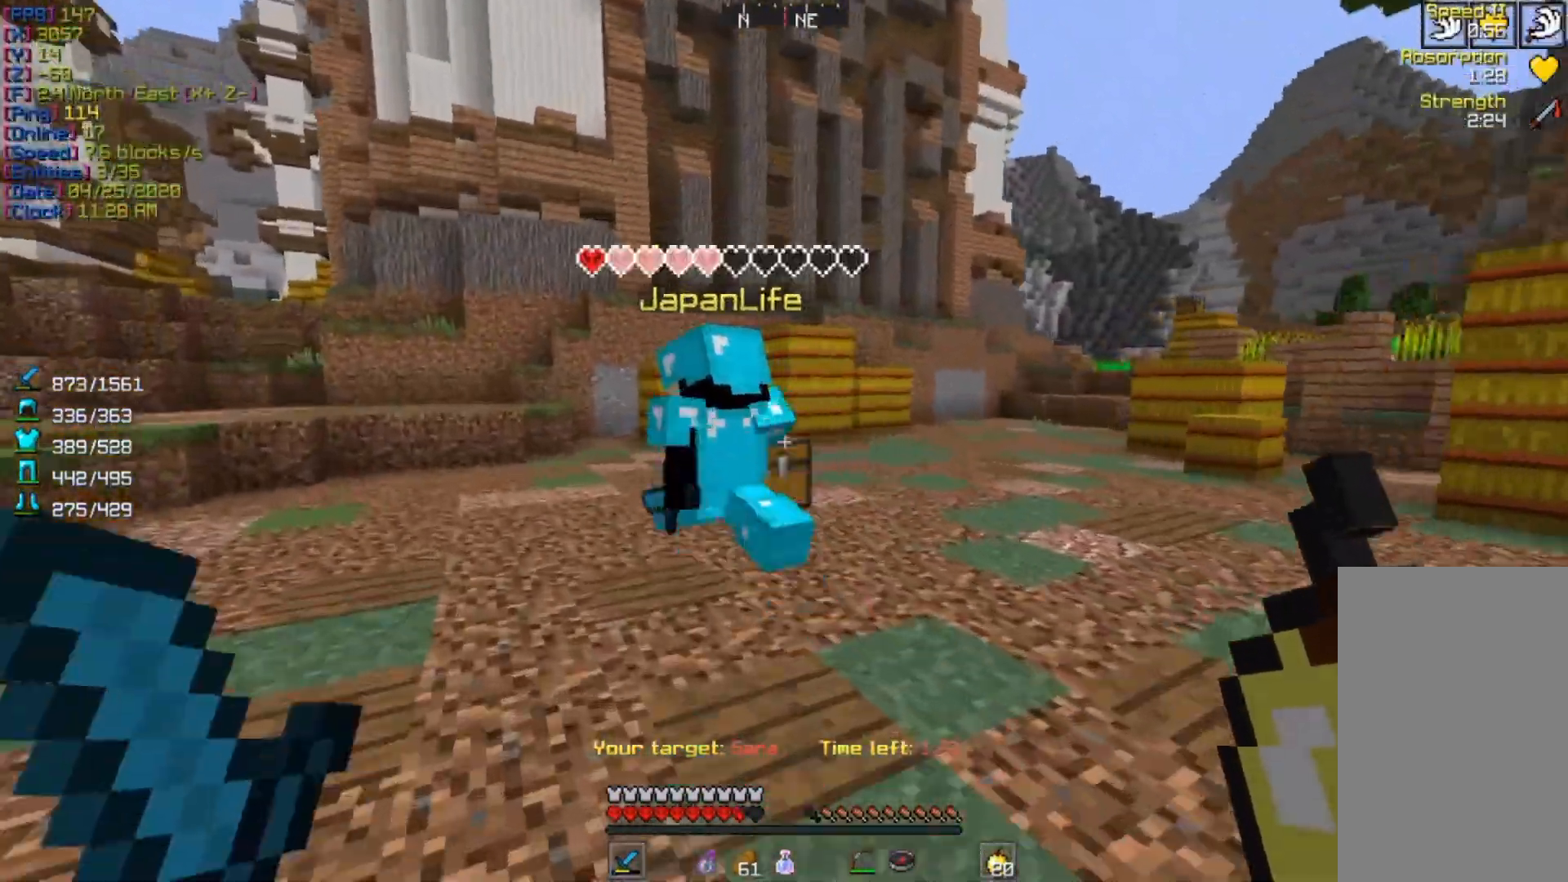
{"keys": ["w"], "mouse": [], "events": [[233, "a", "up"]]}
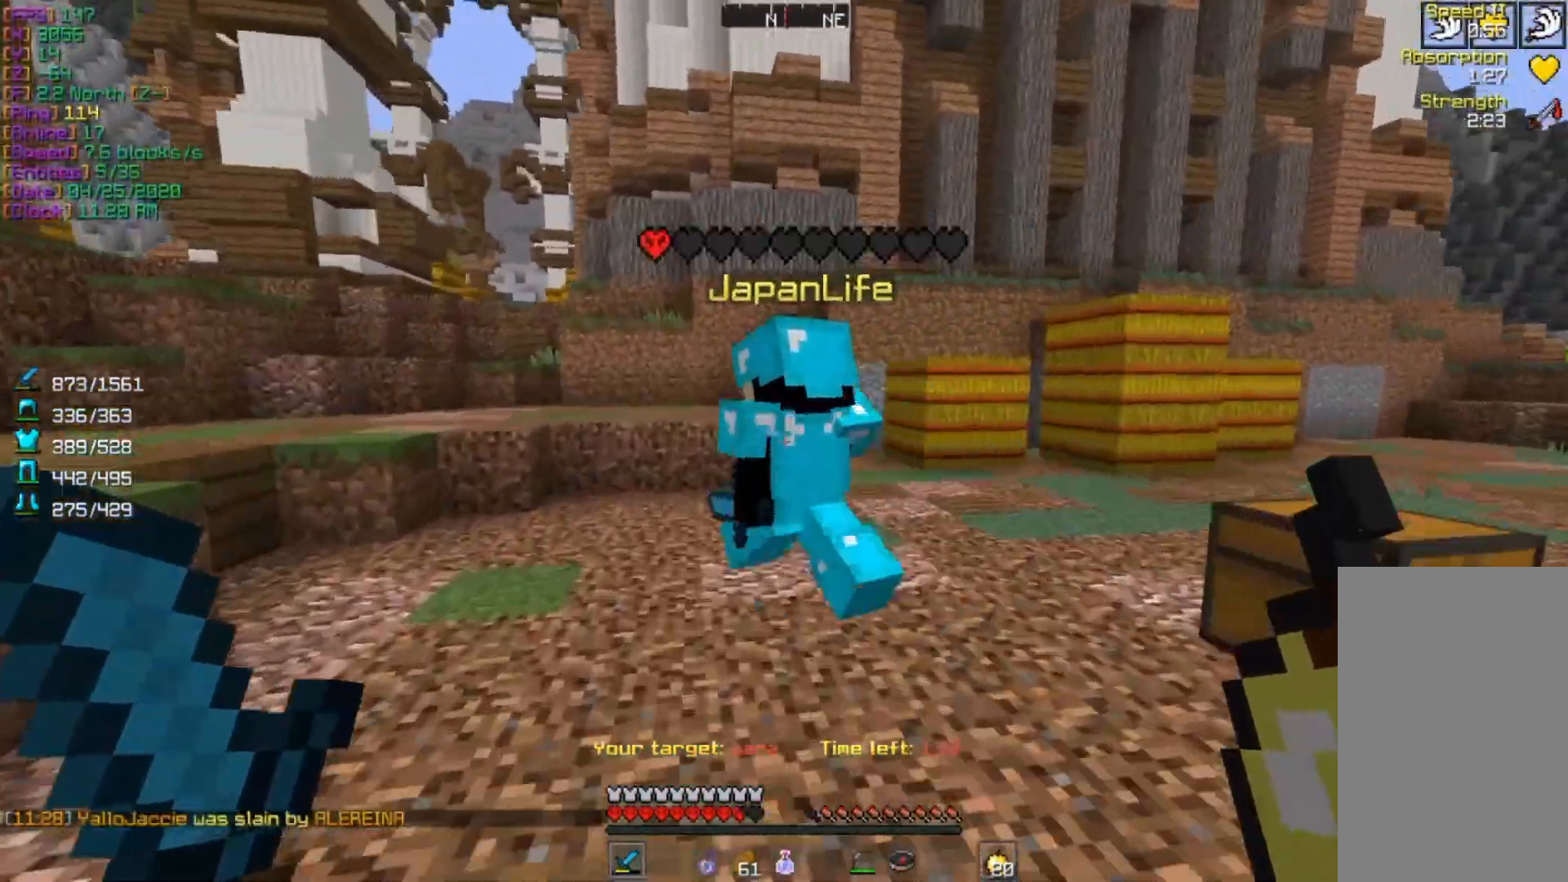
{"keys": ["w"], "mouse": [], "events": [[133, "mouse_left", "down"], [300, "mouse_left", "up"]]}
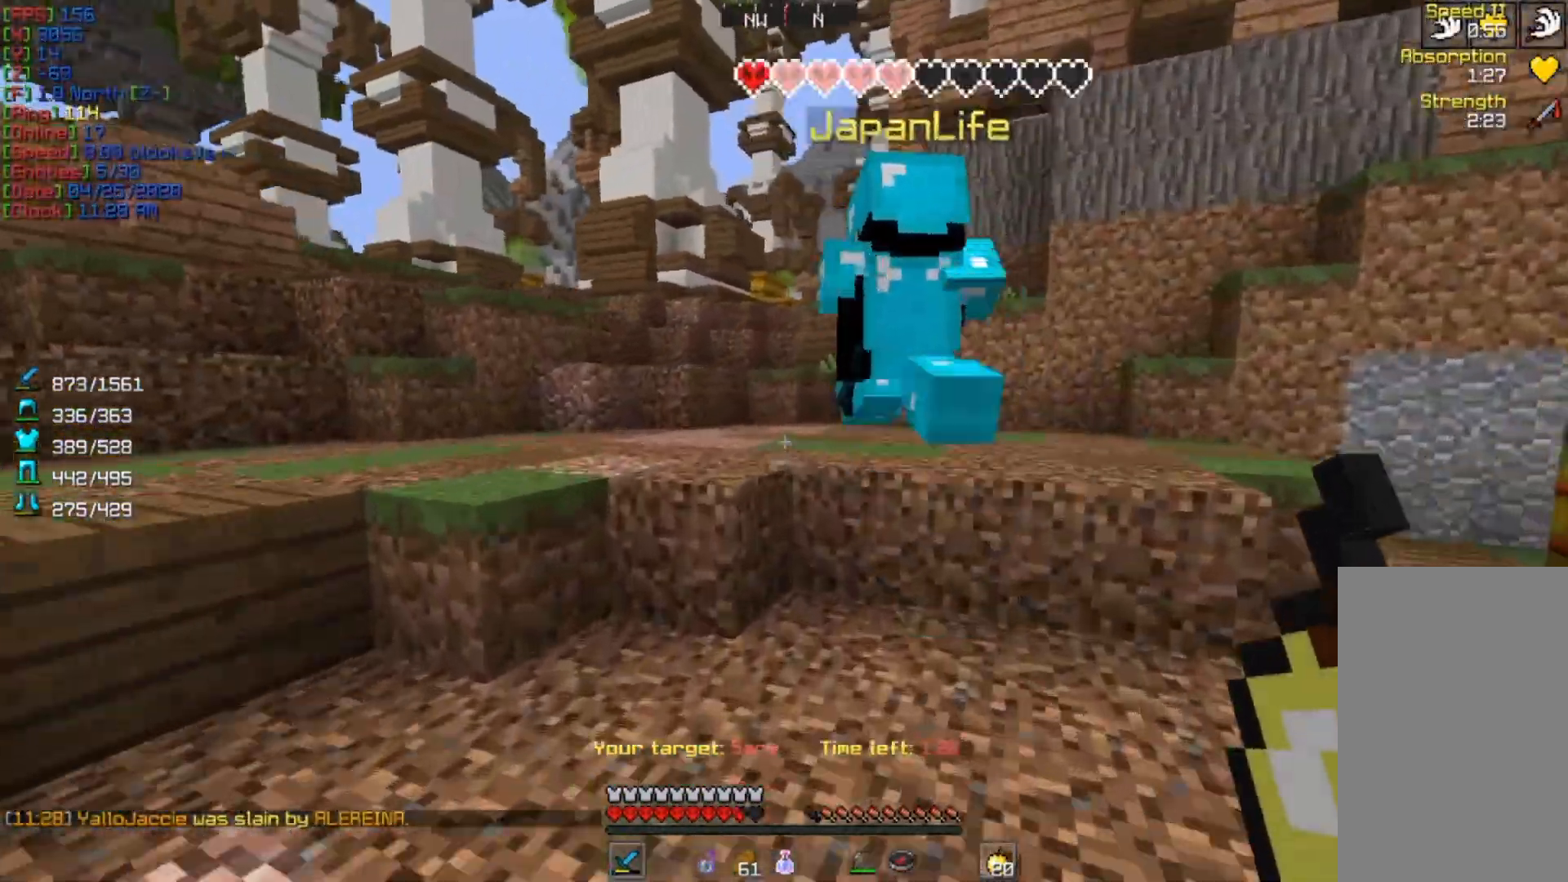
{"keys": ["w"], "mouse": ["left"], "events": [[433, "mouse_left", "down"]]}
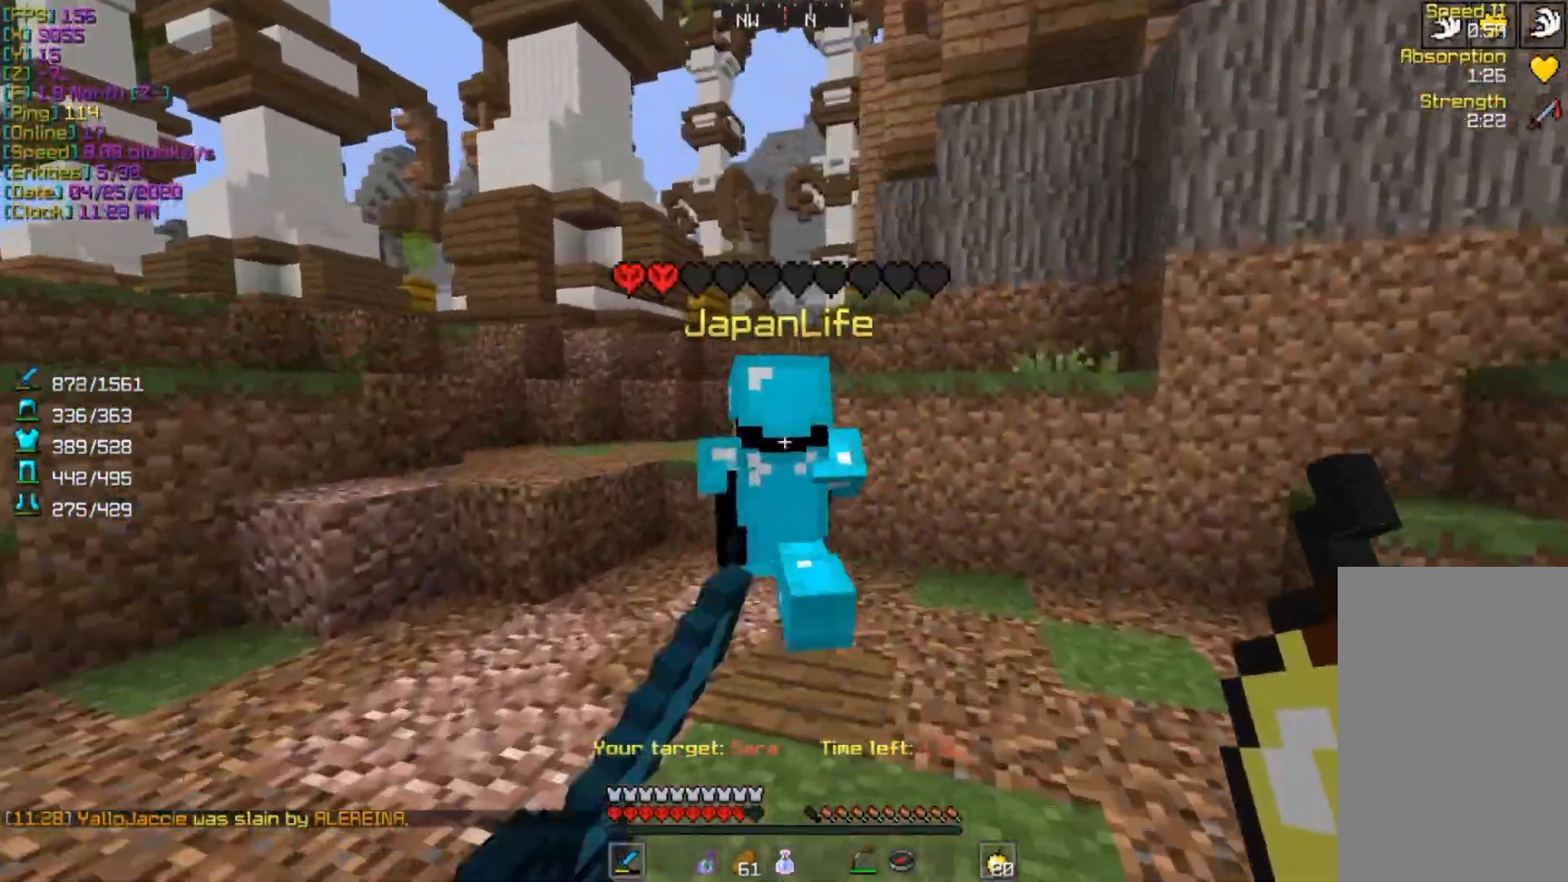
{"keys": ["w"], "mouse": [], "events": [[67, "mouse_left", "up"]]}
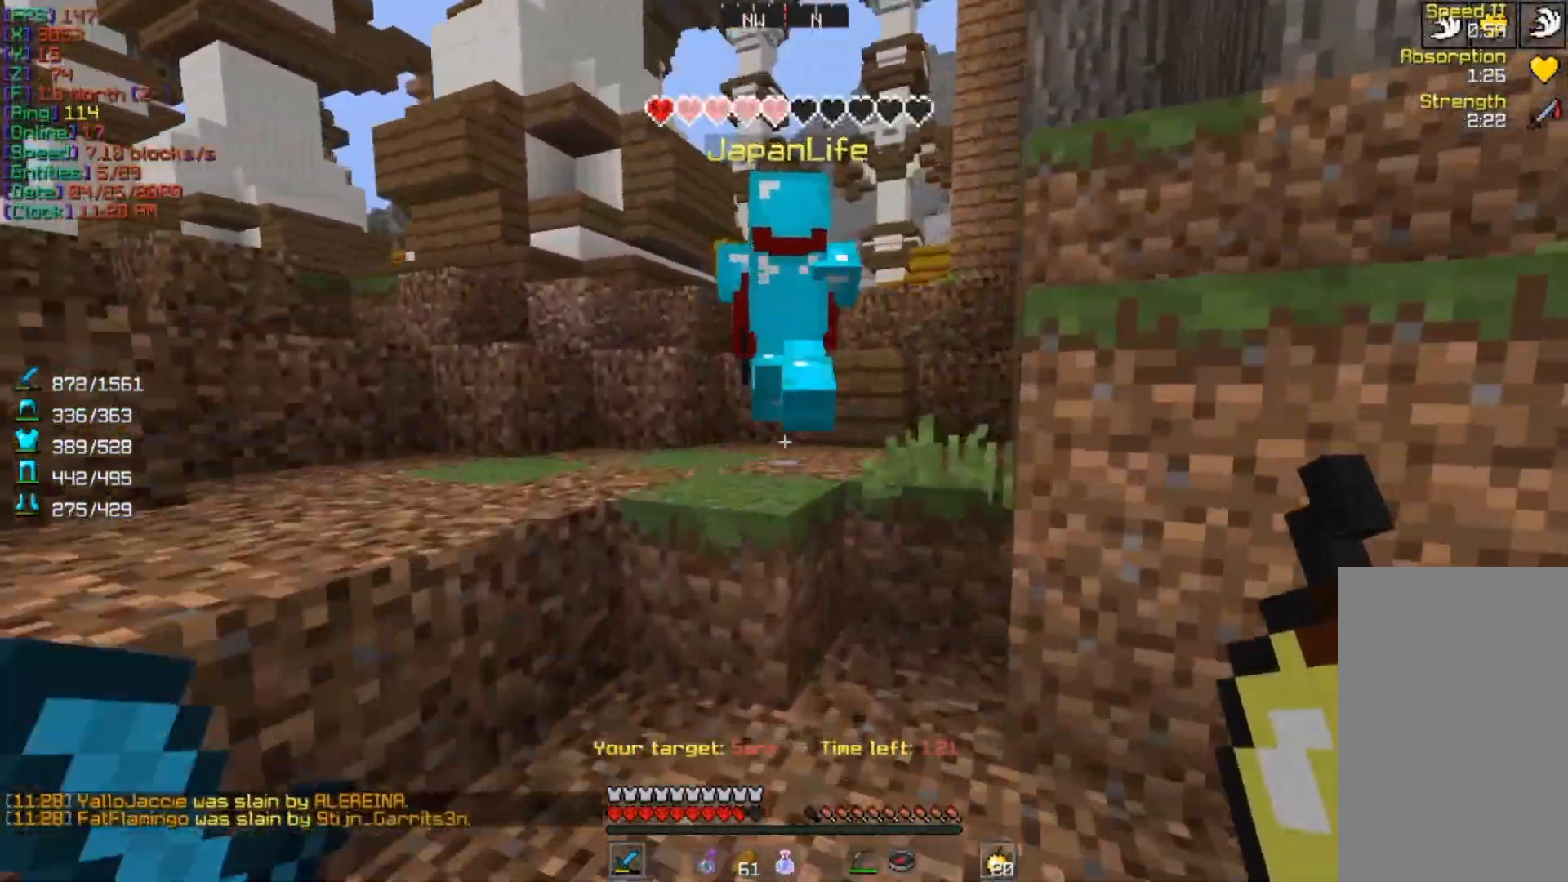
{"keys": ["w"], "mouse": [], "events": [[300, "mouse_left", "down"], [367, "w", "up"], [433, "w", "down"], [467, "mouse_left", "up"]]}
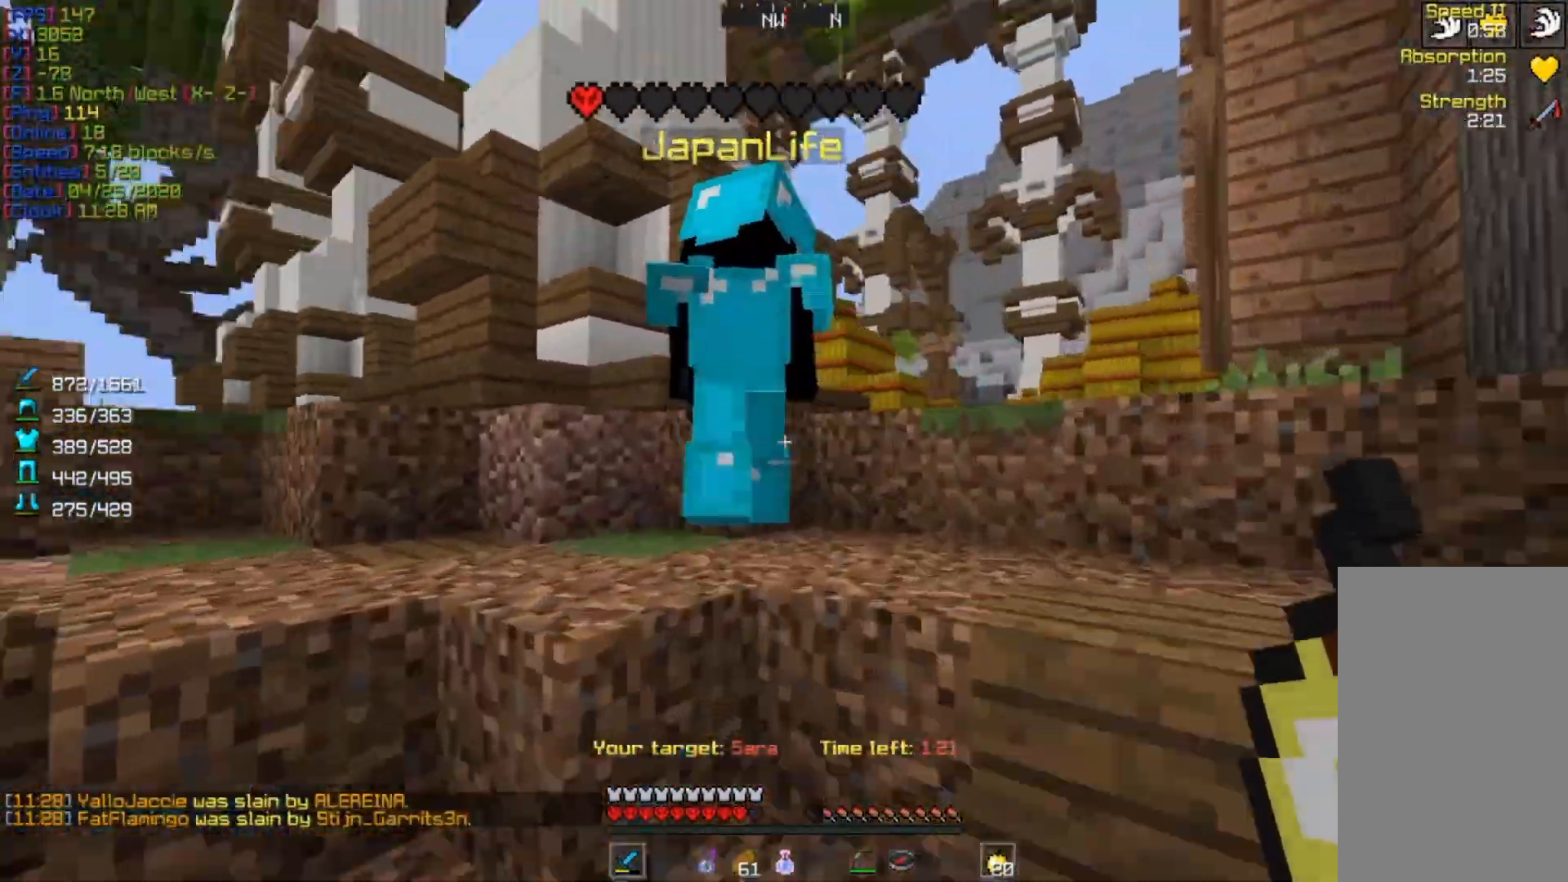
{"keys": ["w"], "mouse": [], "events": [[200, "w", "up"], [367, "mouse_left", "down"], [467, "w", "down"], [500, "mouse_left", "up"]]}
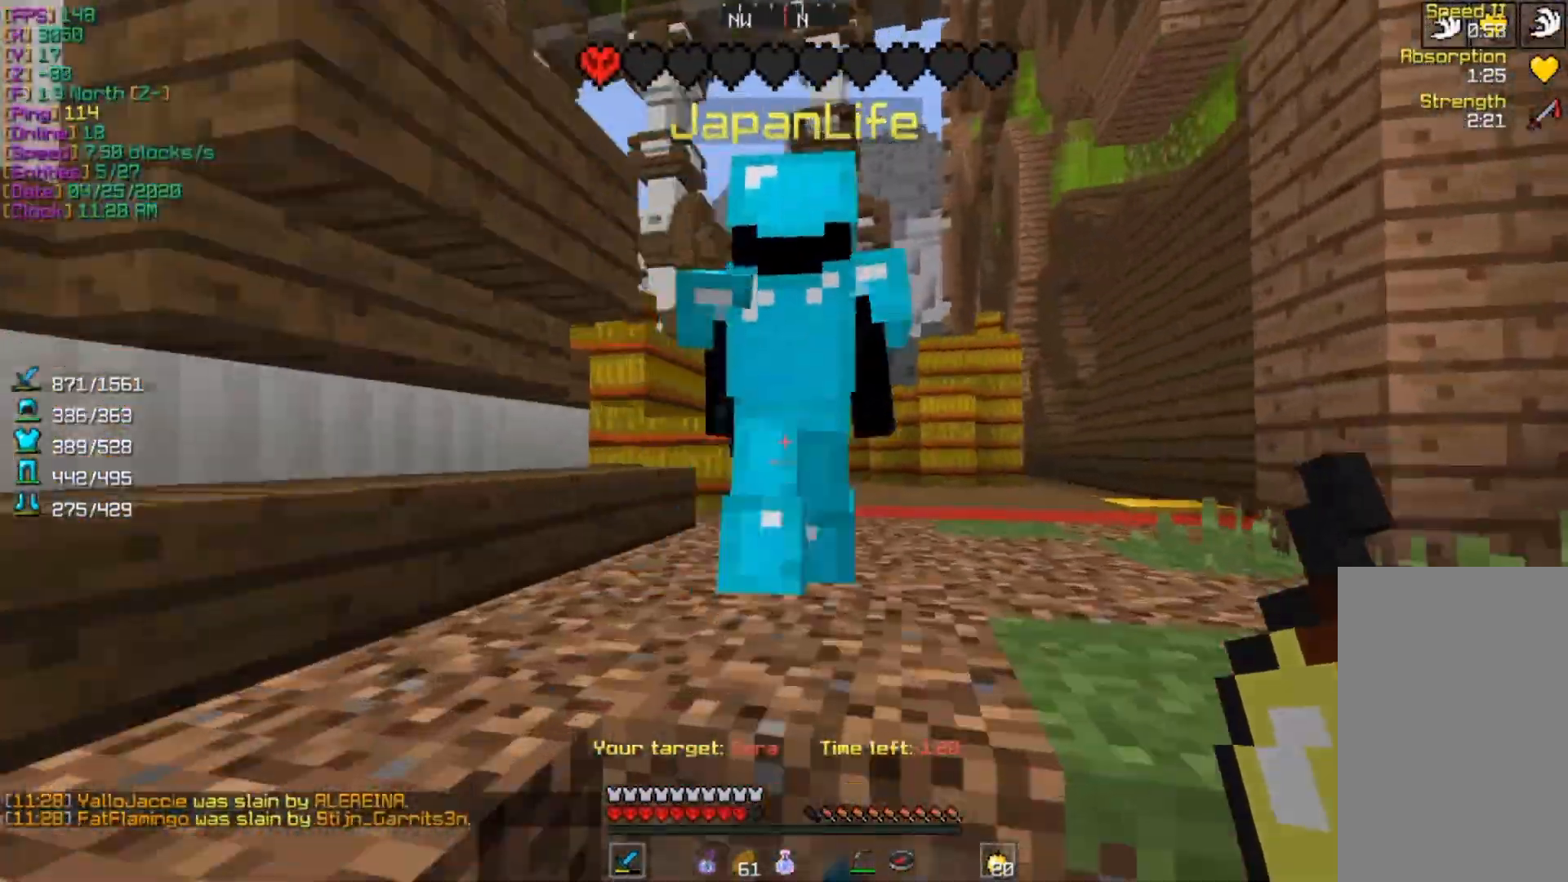
{"keys": ["w"], "mouse": [], "events": []}